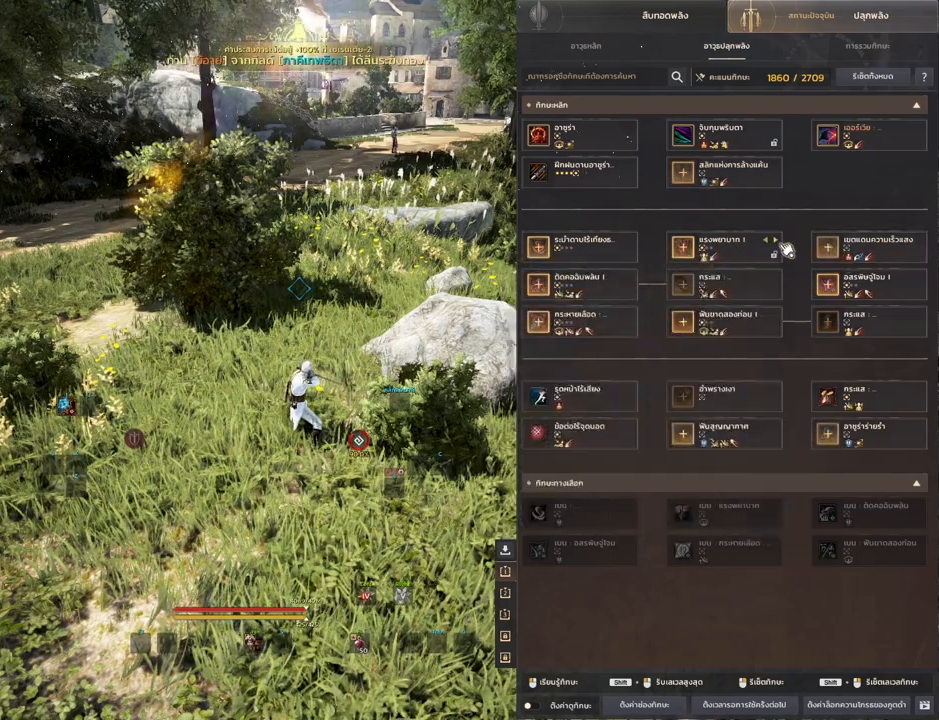
Gameplay with keyboard and mouse; each line is a JSON object with the keys and mouse buttons held at the frame after it. "events" lists presses ("down") and releases ("up") of "a", "d", "e", "f4", "q", "s", "shift", "space", "w", "mouse_left", "mouse_right", "mouse_mb4" and "mouse_mb5" between this image and that frame as [ms after this image, input, new state], when the widget could be followed in between. "mouse_left", "mouse_right", "mouse_mb4", "mouse_mb5" = the "left", "right", "mb4", "mb5" buttons of the "mouse" list. No other keys are recorded. Mouse movement is not recorded.
{"keys": [], "mouse": ["left"], "events": [[483, "mouse_left", "down"]]}
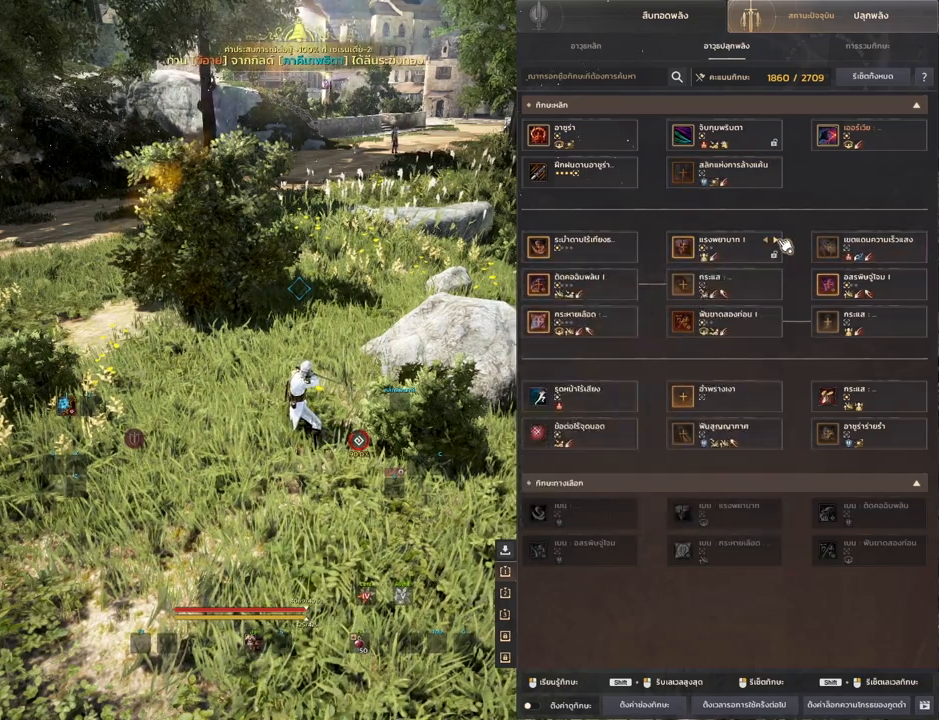
{"keys": [], "mouse": [], "events": [[100, "mouse_left", "up"]]}
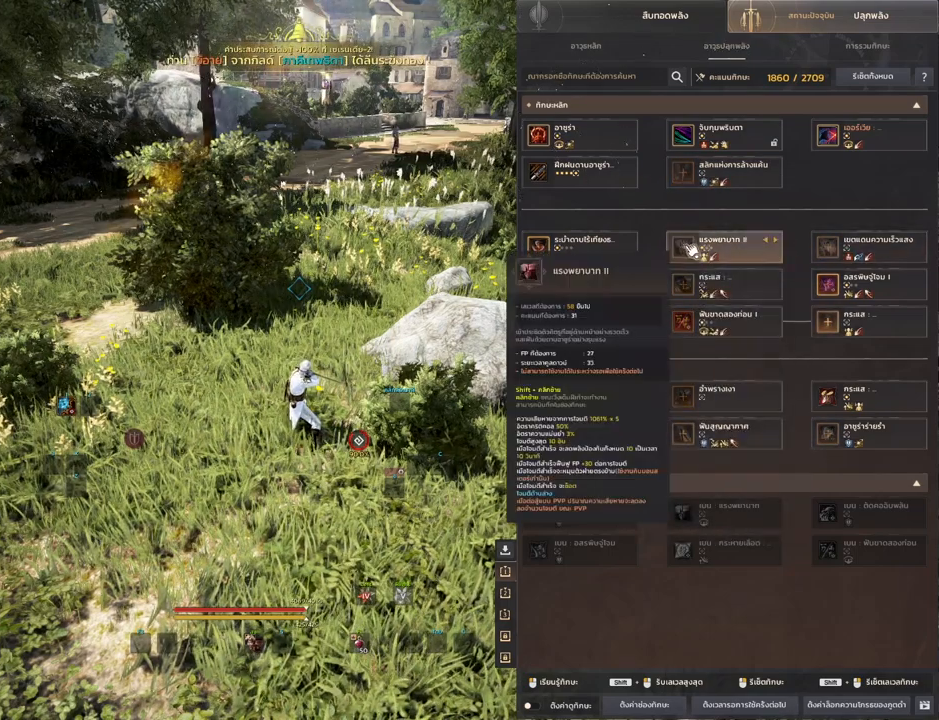
{"keys": [], "mouse": [], "events": []}
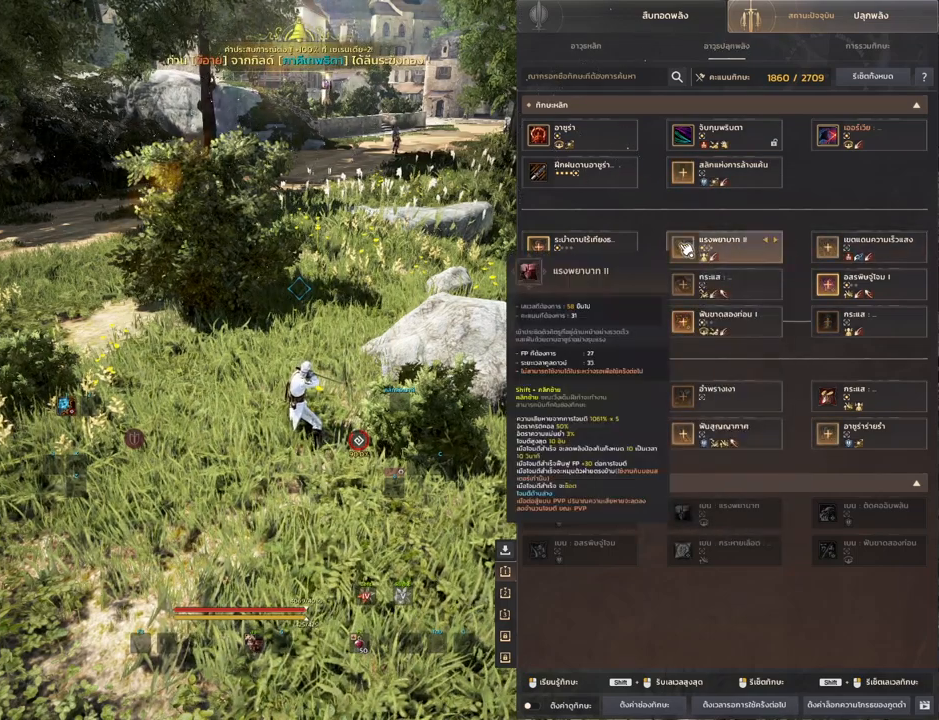
{"keys": [], "mouse": [], "events": []}
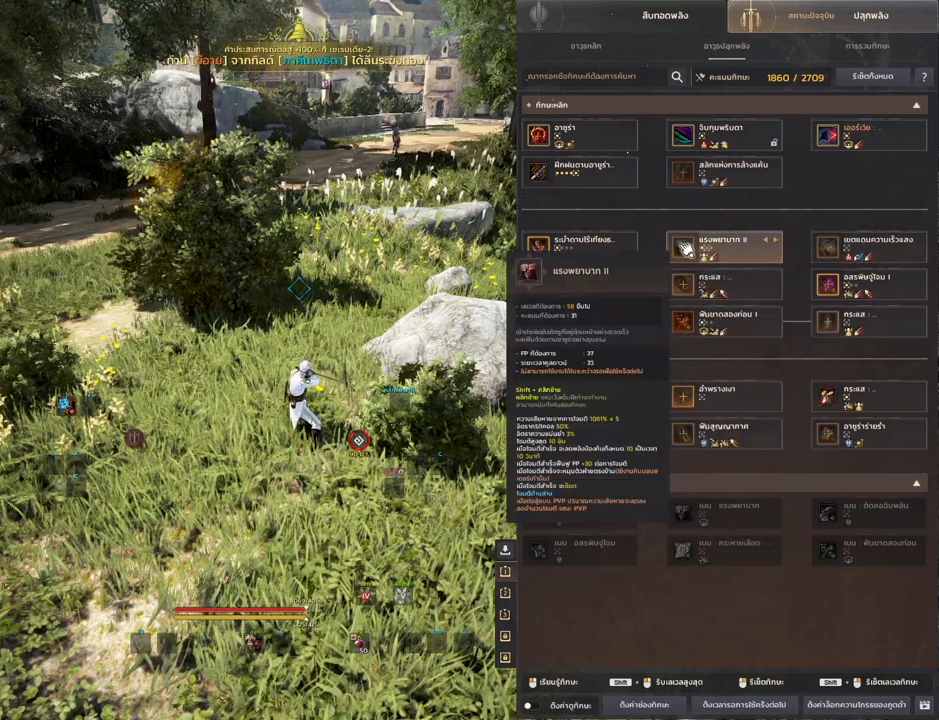
{"keys": [], "mouse": [], "events": []}
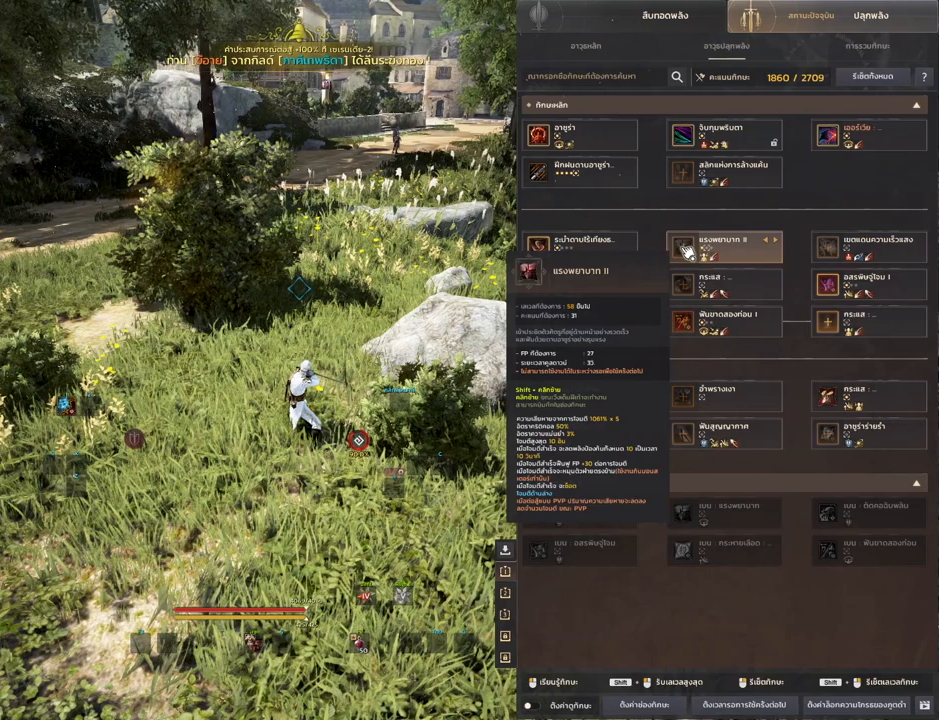
{"keys": [], "mouse": [], "events": []}
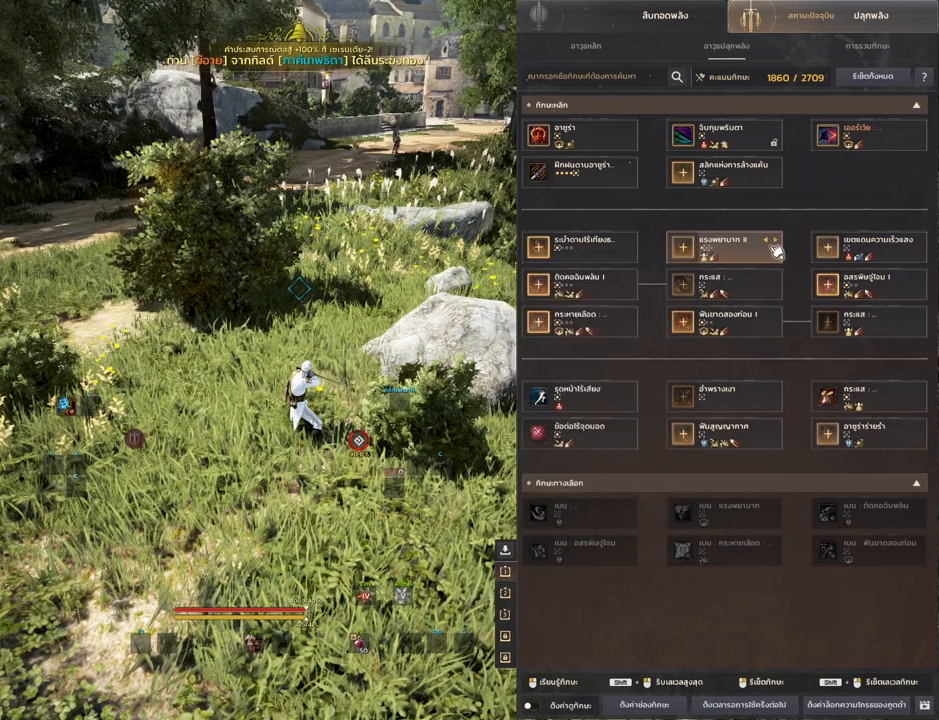
{"keys": [], "mouse": [], "events": []}
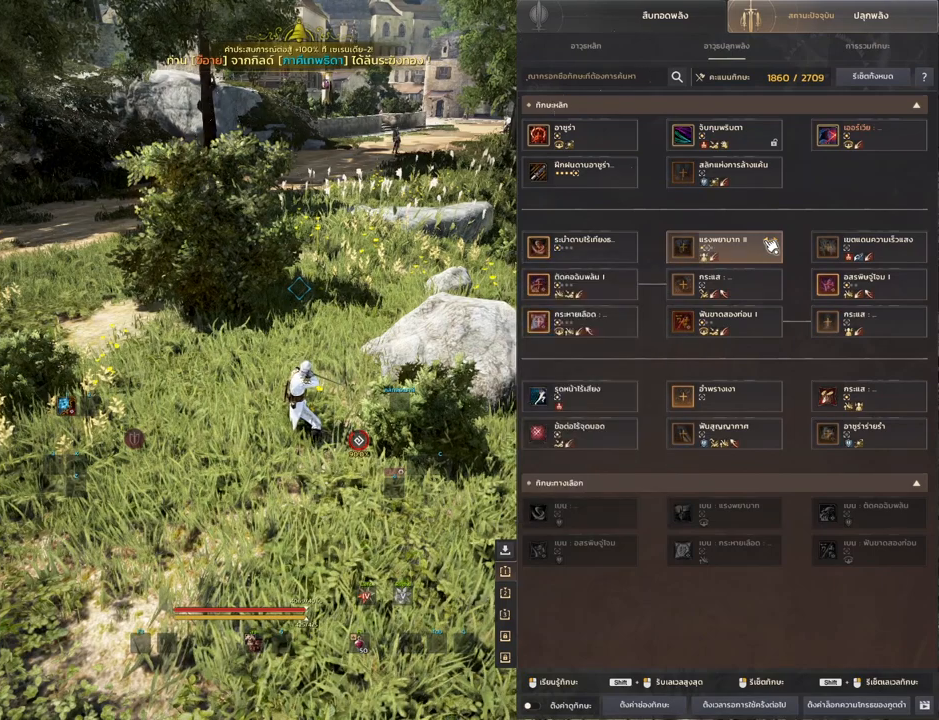
{"keys": [], "mouse": [], "events": []}
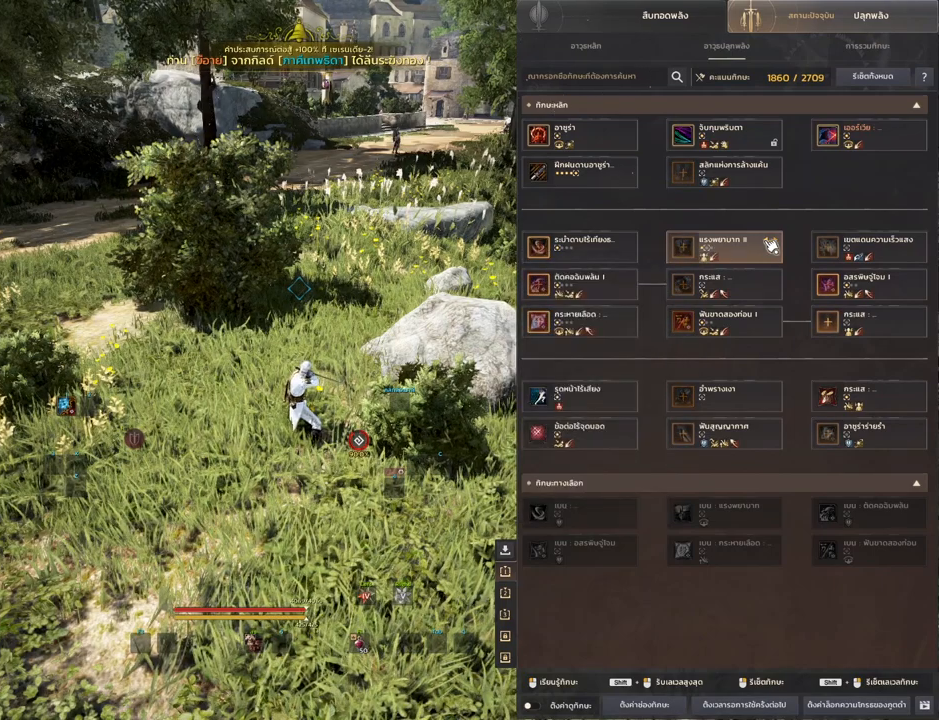
{"keys": [], "mouse": [], "events": [[217, "mouse_left", "down"], [317, "mouse_left", "up"]]}